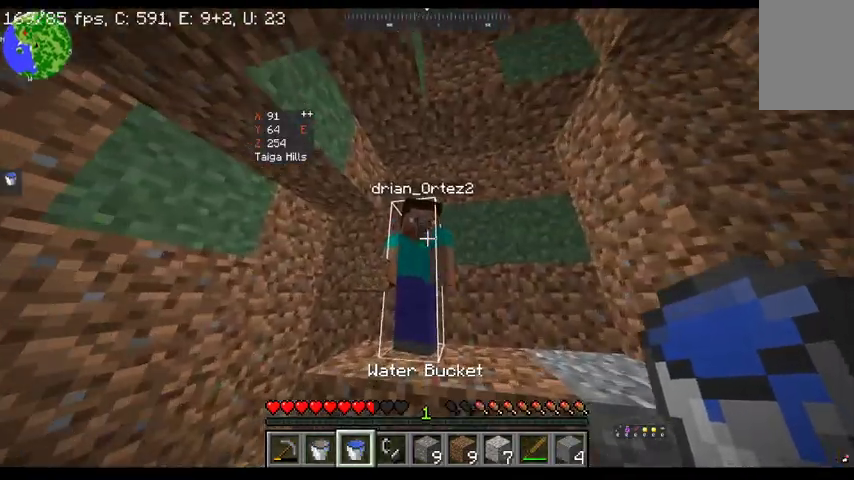
Gameplay with keyboard and mouse; each line is a JSON object with the keys and mouse buttons held at the frame after it. "events" lists presses ("down") and releases ("up") of "a", "d", "s", "space", "w", "mouse_left" and "mouse_right" between this image and that frame as [ms after this image, input, new state], when the widget could be followed in between. "mouse_left", "mouse_right" = the "left", "right" buttons of the "mouse" list. No other keys are recorded. Fast repeated clicks can show as one long hold. Mouse movement is not recorded.
{"keys": [], "mouse": [], "events": [[467, "w", "up"]]}
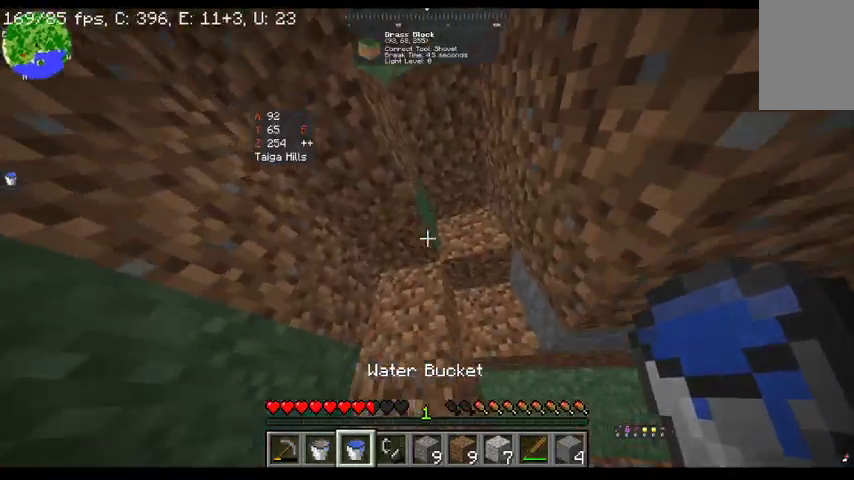
{"keys": ["w"], "mouse": [], "events": [[200, "w", "down"]]}
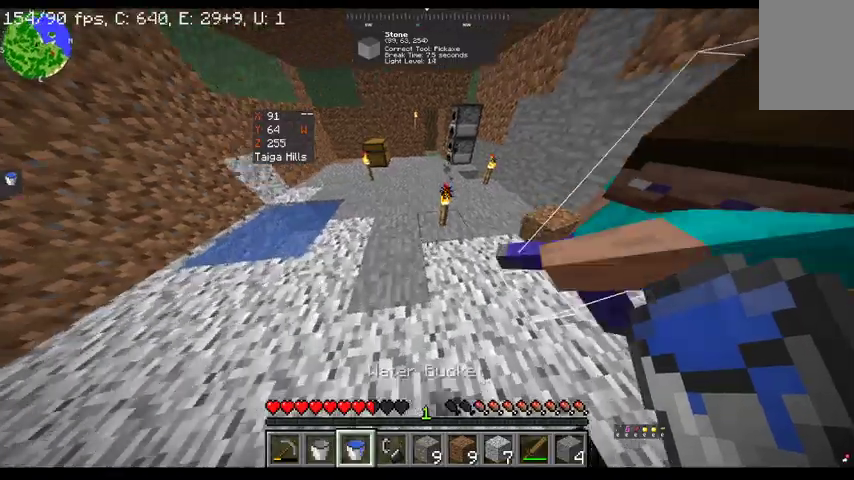
{"keys": ["w"], "mouse": [], "events": []}
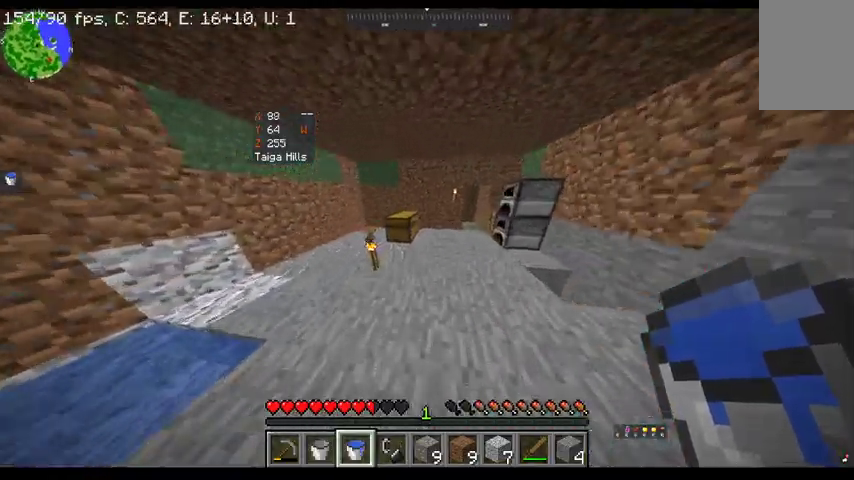
{"keys": ["w"], "mouse": [], "events": []}
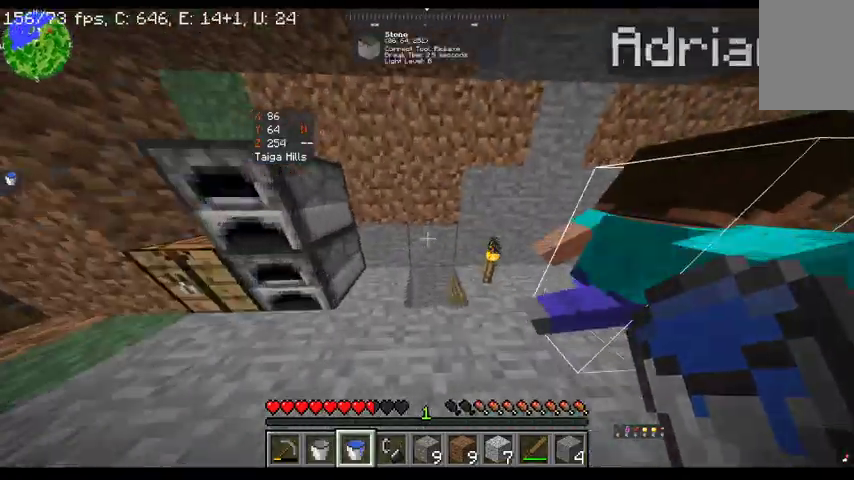
{"keys": [], "mouse": [], "events": [[333, "w", "up"]]}
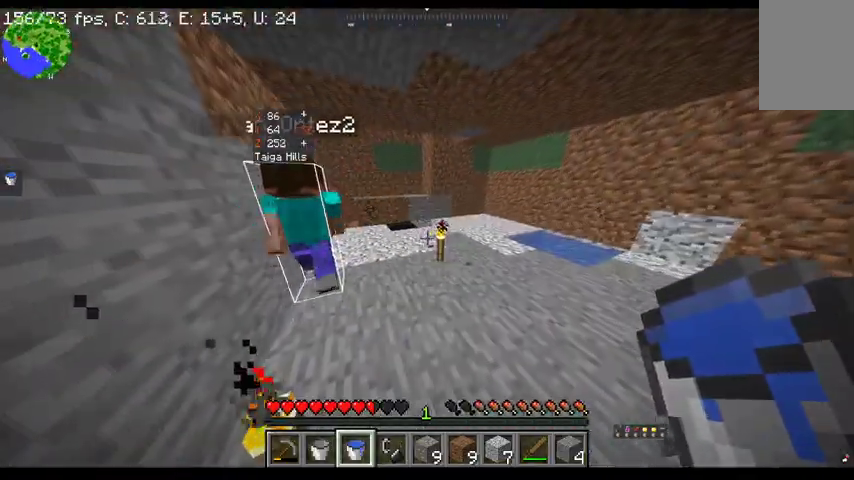
{"keys": [], "mouse": [], "events": []}
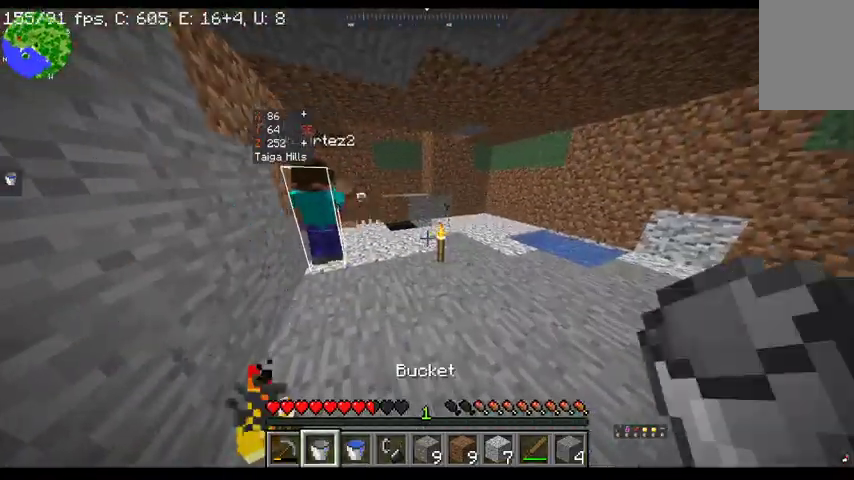
{"keys": ["d"], "mouse": [], "events": [[500, "d", "down"]]}
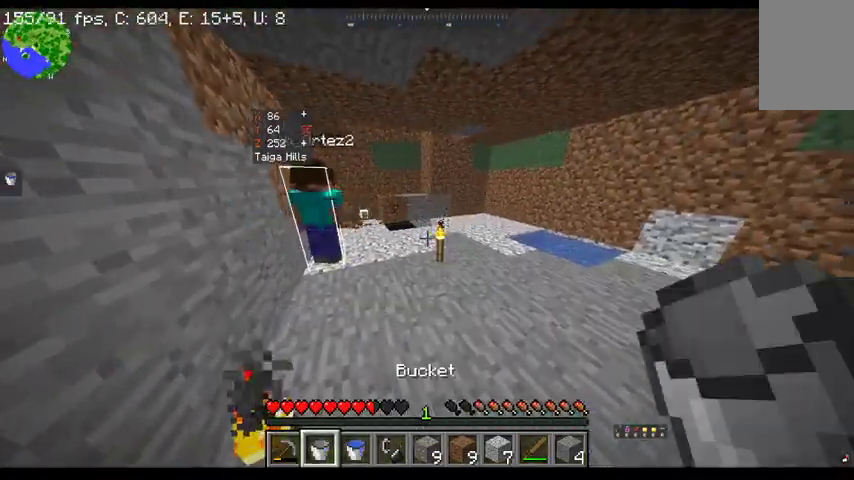
{"keys": ["w"], "mouse": [], "events": [[367, "w", "down"], [433, "d", "up"]]}
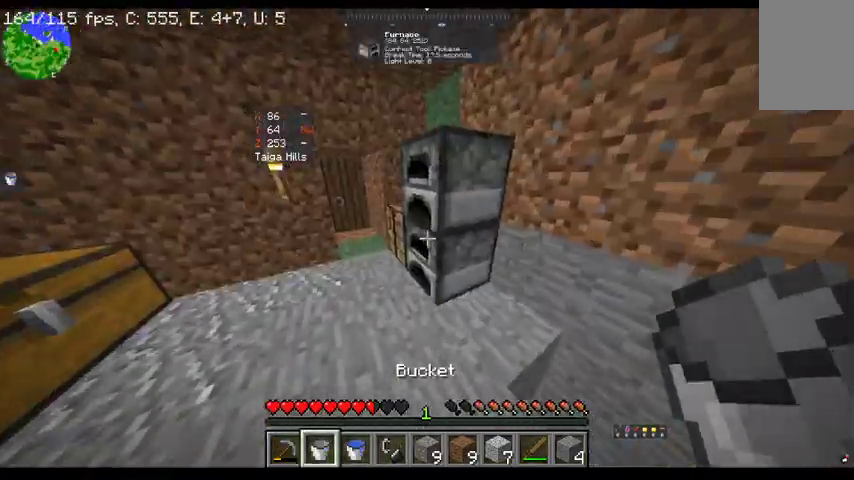
{"keys": ["a"], "mouse": [], "events": [[333, "w", "up"], [433, "a", "down"]]}
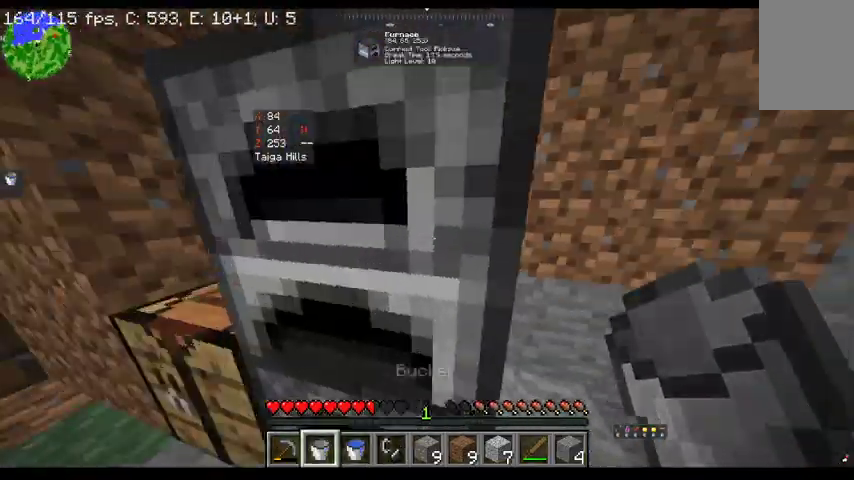
{"keys": [], "mouse": [], "events": [[67, "a", "up"], [67, "mouse_right", "down"], [233, "mouse_right", "up"]]}
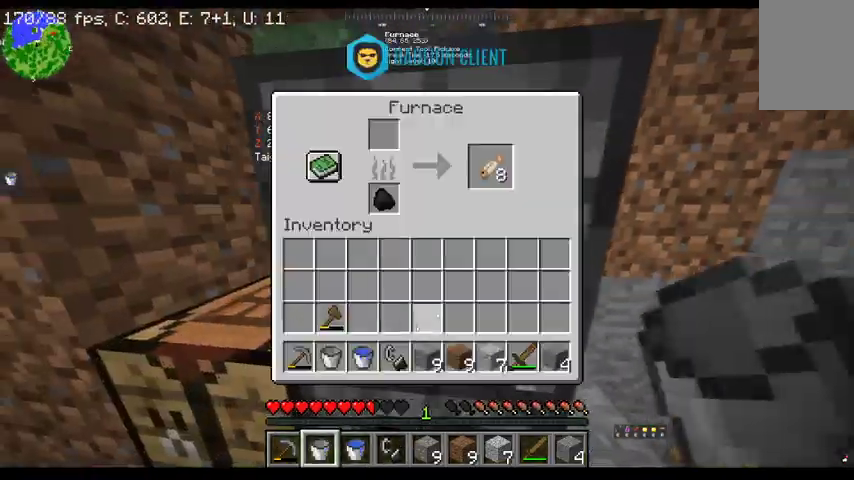
{"keys": [], "mouse": [], "events": []}
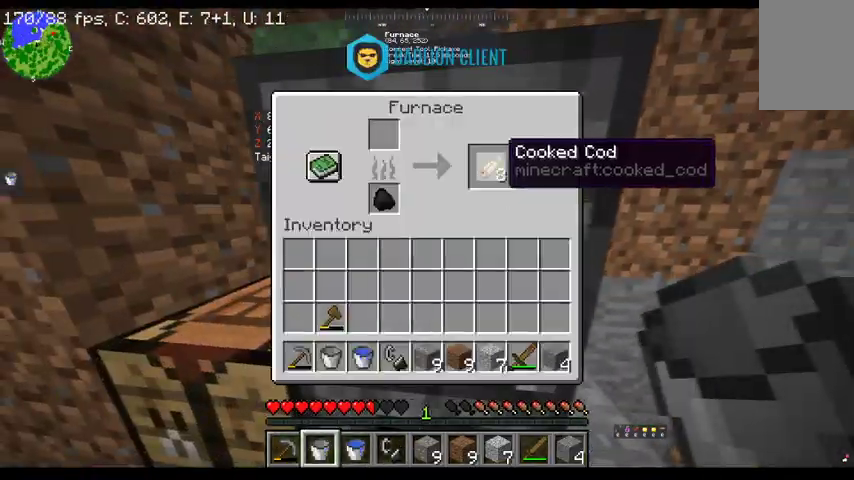
{"keys": ["s"], "mouse": [], "events": [[433, "s", "down"]]}
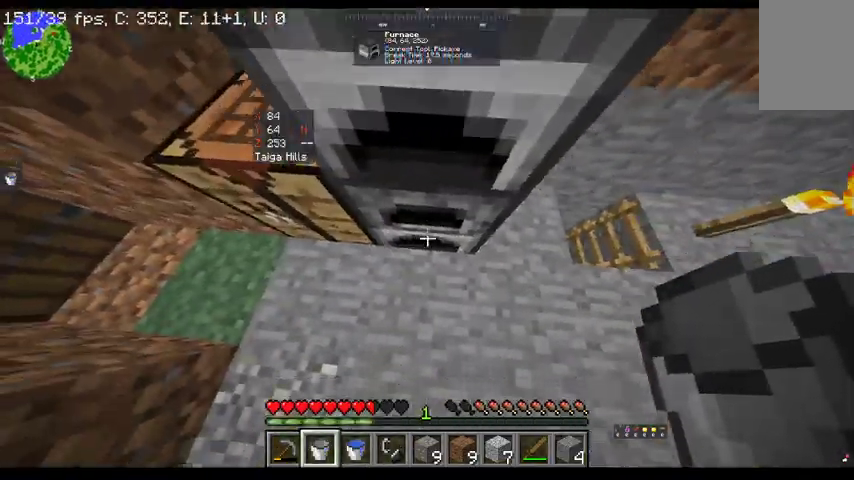
{"keys": [], "mouse": [], "events": [[133, "mouse_right", "down"], [167, "s", "up"], [333, "mouse_right", "up"]]}
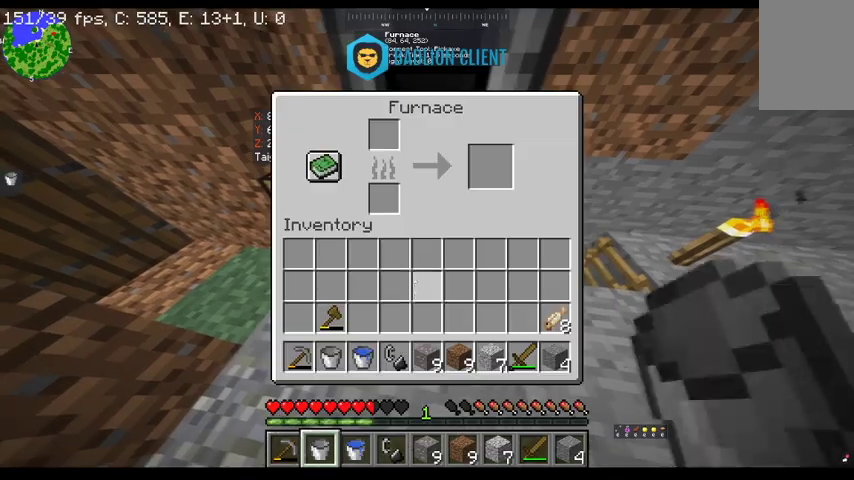
{"keys": [], "mouse": [], "events": []}
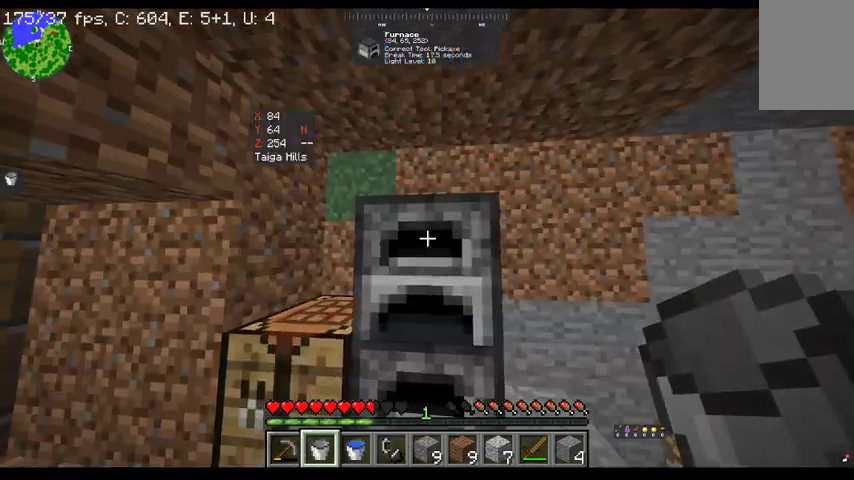
{"keys": [], "mouse": [], "events": [[33, "mouse_right", "down"], [233, "mouse_right", "up"]]}
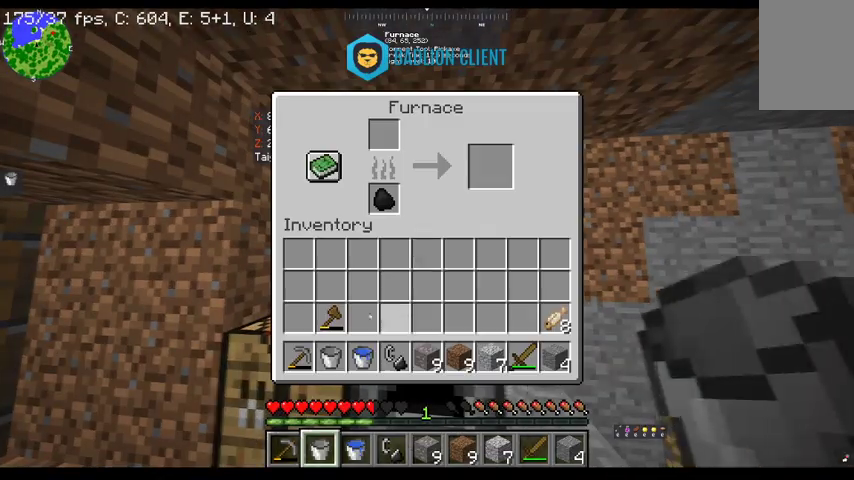
{"keys": [], "mouse": [], "events": []}
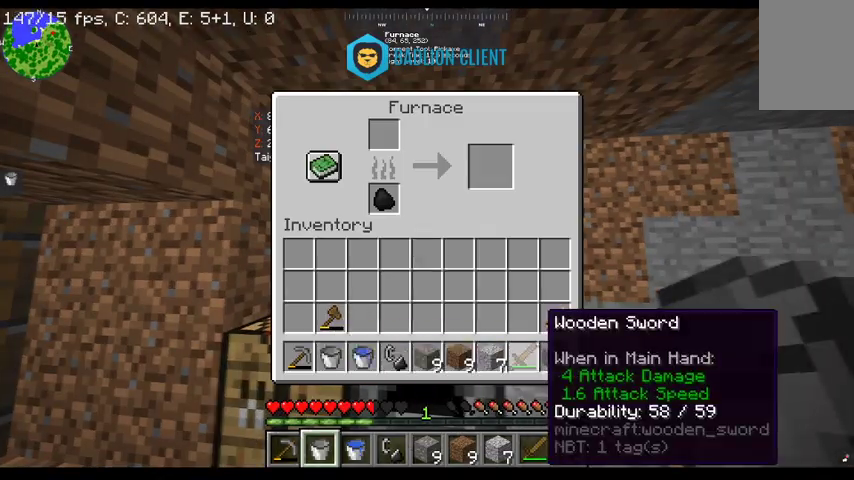
{"keys": [], "mouse": [], "events": []}
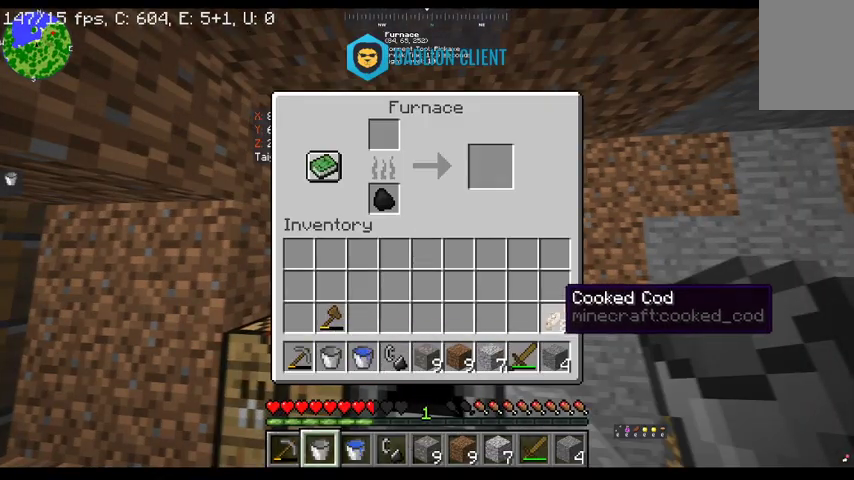
{"keys": [], "mouse": [], "events": []}
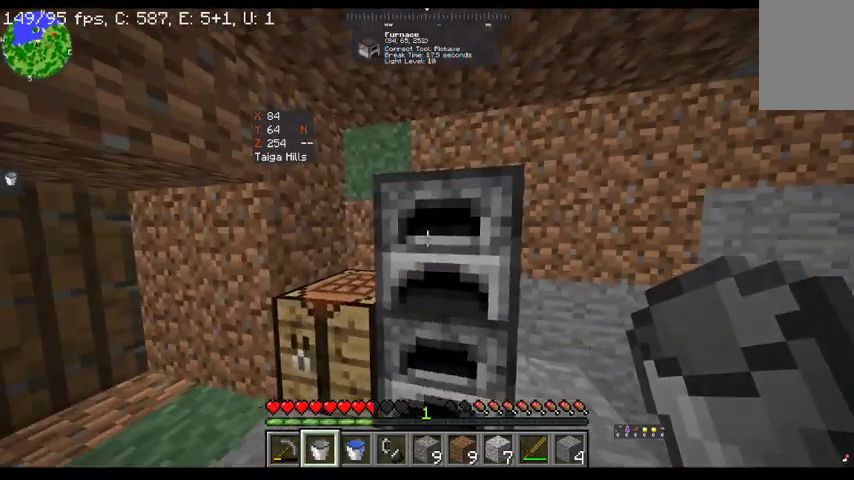
{"keys": [], "mouse": [], "events": [[133, "mouse_right", "down"], [333, "mouse_right", "up"]]}
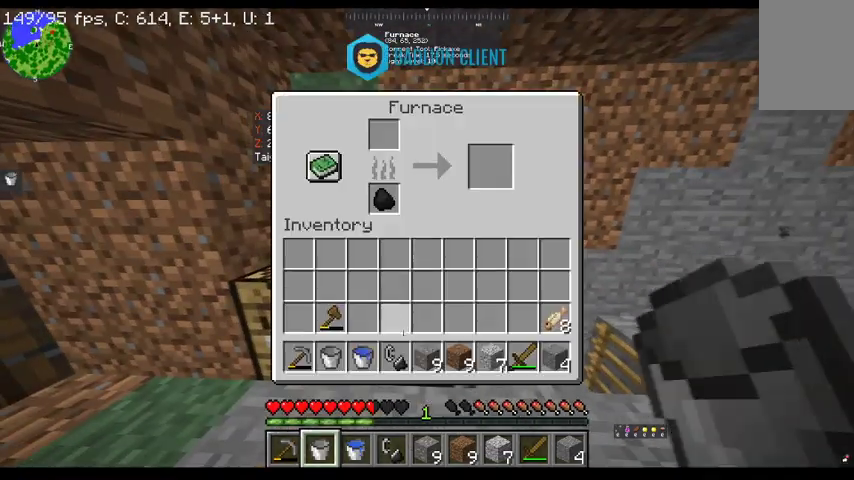
{"keys": [], "mouse": [], "events": []}
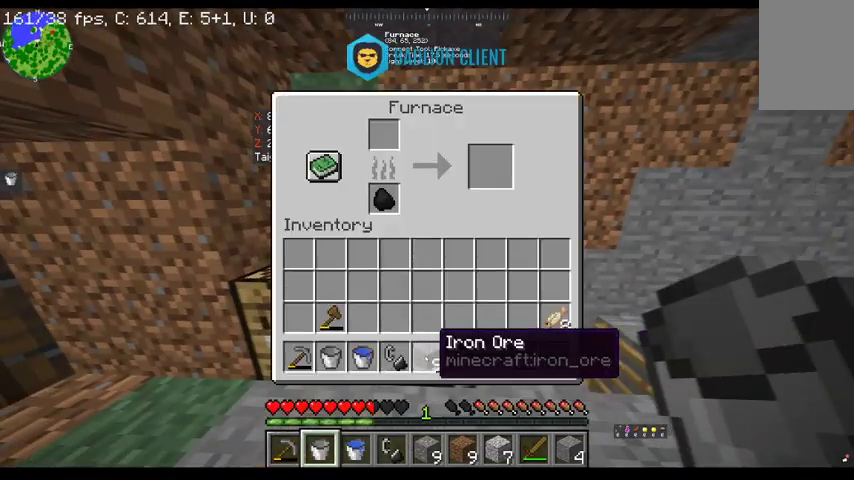
{"keys": [], "mouse": [], "events": []}
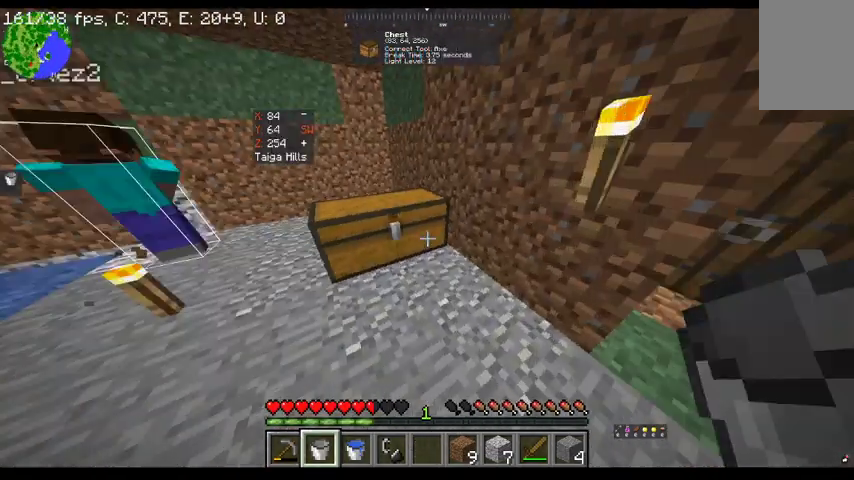
{"keys": [], "mouse": [], "events": [[33, "w", "down"], [267, "mouse_right", "down"], [400, "w", "up"], [467, "mouse_right", "up"]]}
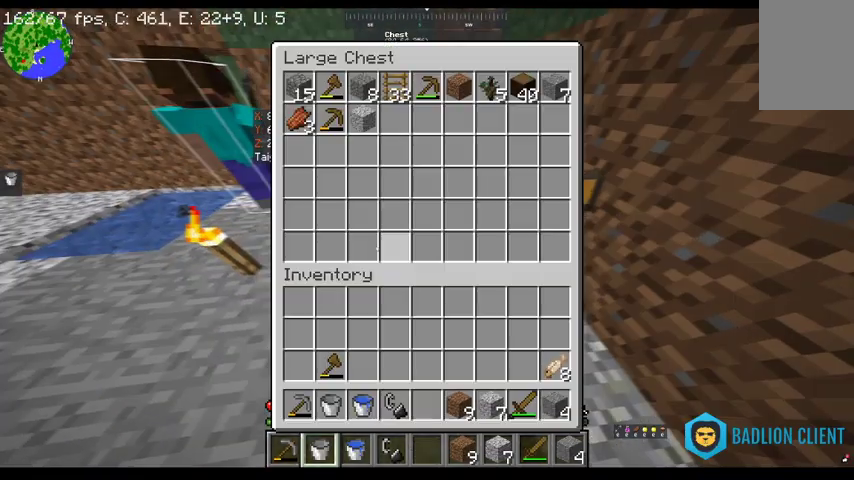
{"keys": [], "mouse": [], "events": []}
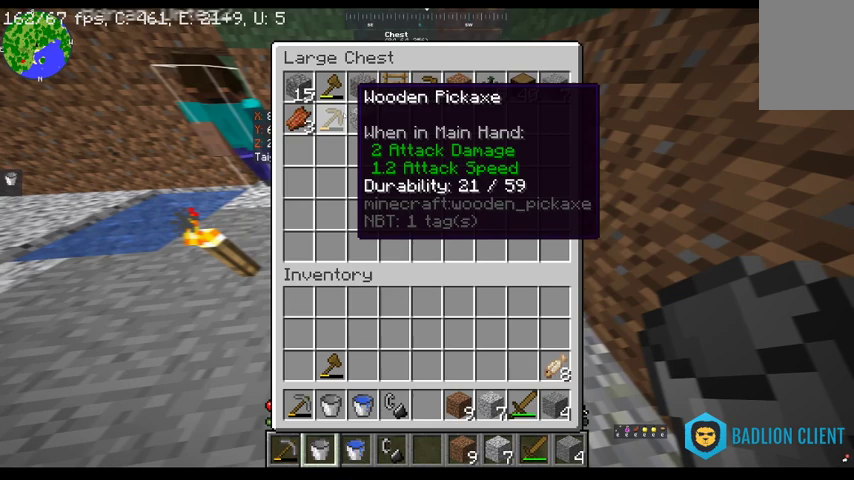
{"keys": [], "mouse": [], "events": []}
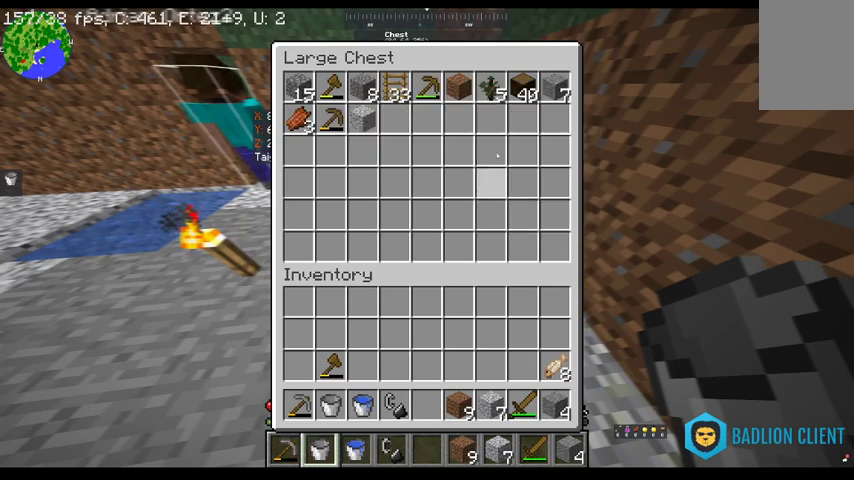
{"keys": [], "mouse": [], "events": []}
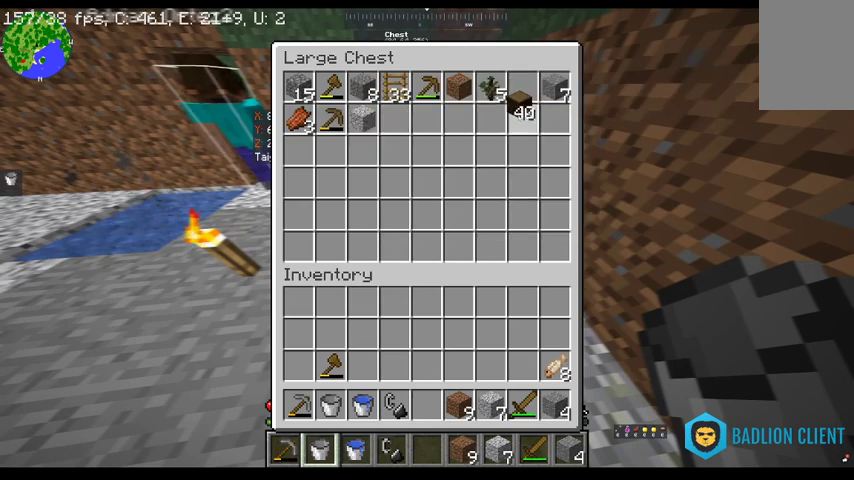
{"keys": [], "mouse": [], "events": []}
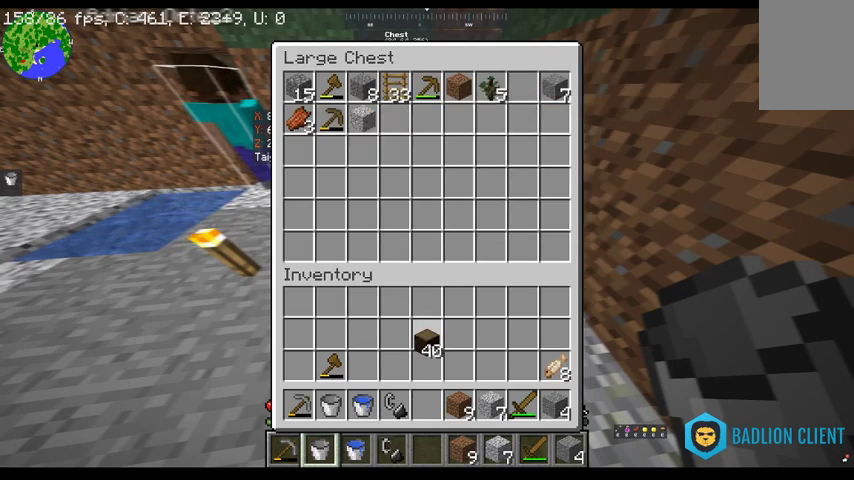
{"keys": [], "mouse": [], "events": []}
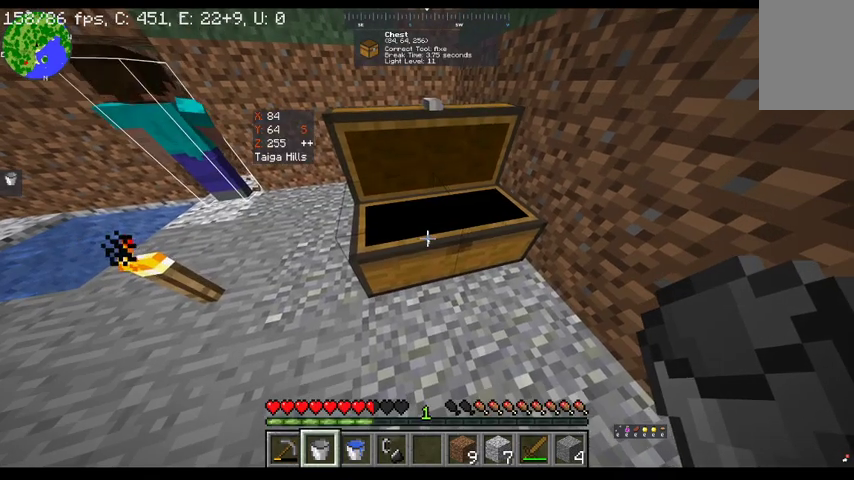
{"keys": [], "mouse": [], "events": []}
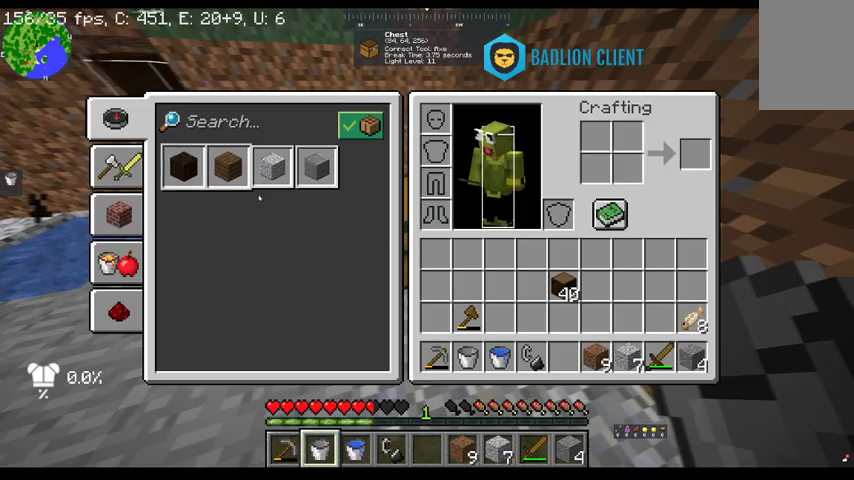
{"keys": [], "mouse": [], "events": []}
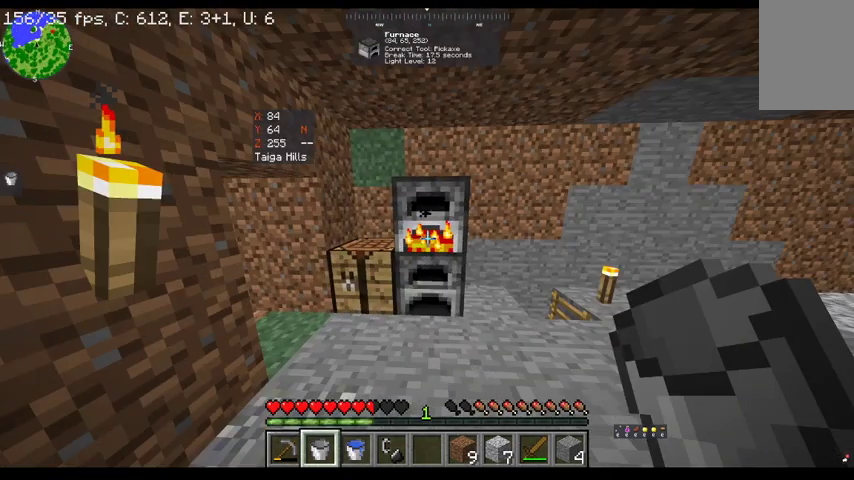
{"keys": [], "mouse": [], "events": [[100, "w", "down"], [267, "mouse_right", "down"], [433, "mouse_right", "up"], [467, "w", "up"]]}